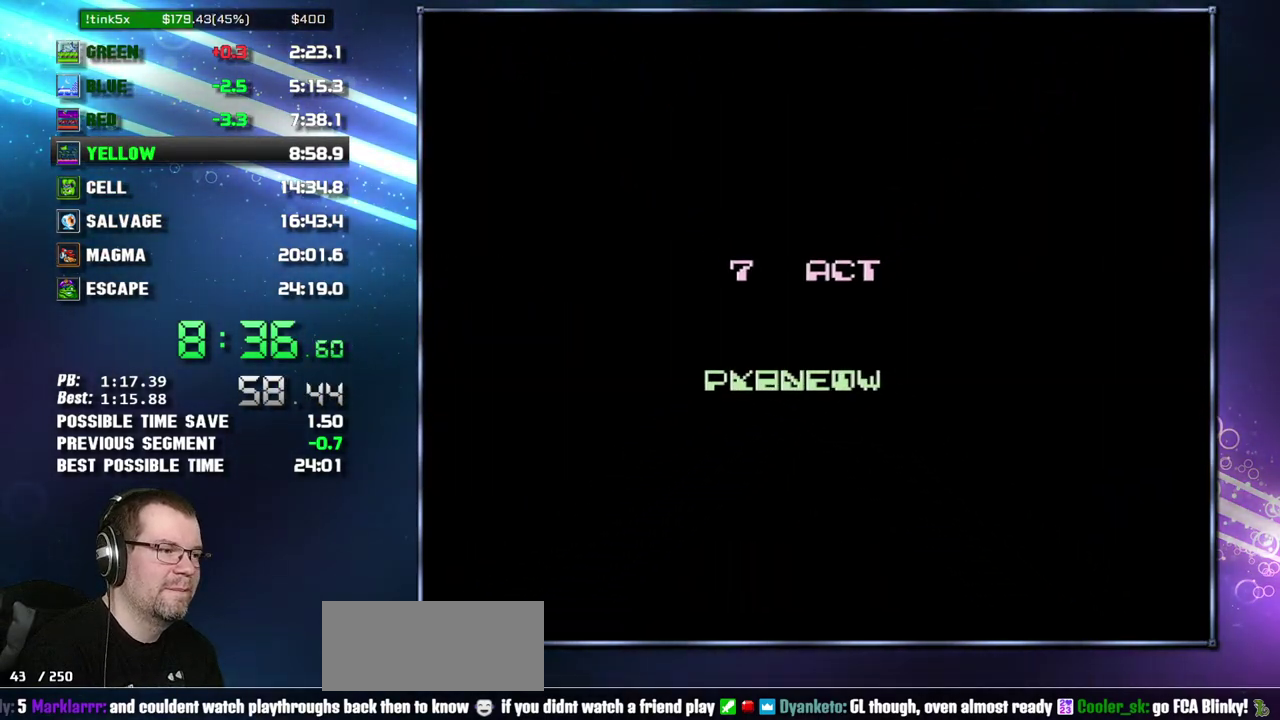
Gameplay with a controller (Nintendo layout); each line is a JSON object with the inputs held at the frame after it. "events" lists button and stick changes between this image and that frame as [ms after this image, input, new state], when the widget could be followed in between. Not read: L3 R3 SELECT START.
{"buttons": [], "events": []}
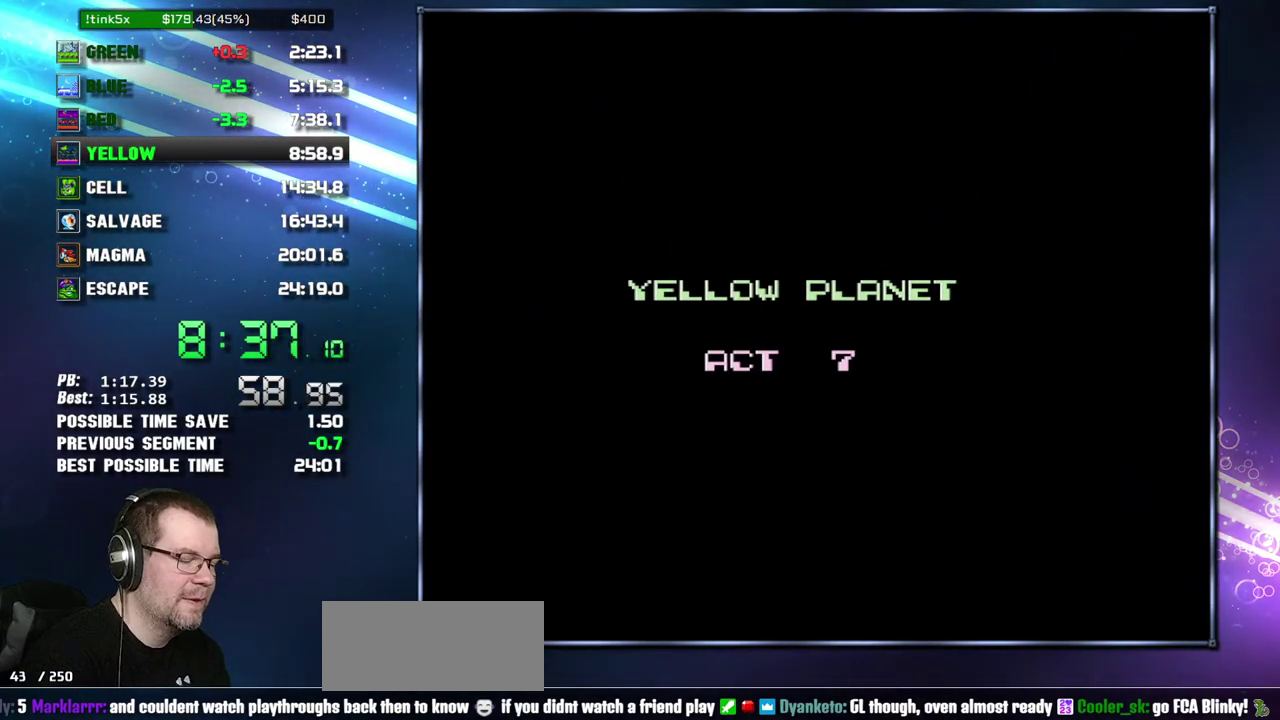
{"buttons": ["DPAD_LEFT"], "events": [[17, "B", "down"], [117, "B", "up"], [117, "DPAD_LEFT", "down"]]}
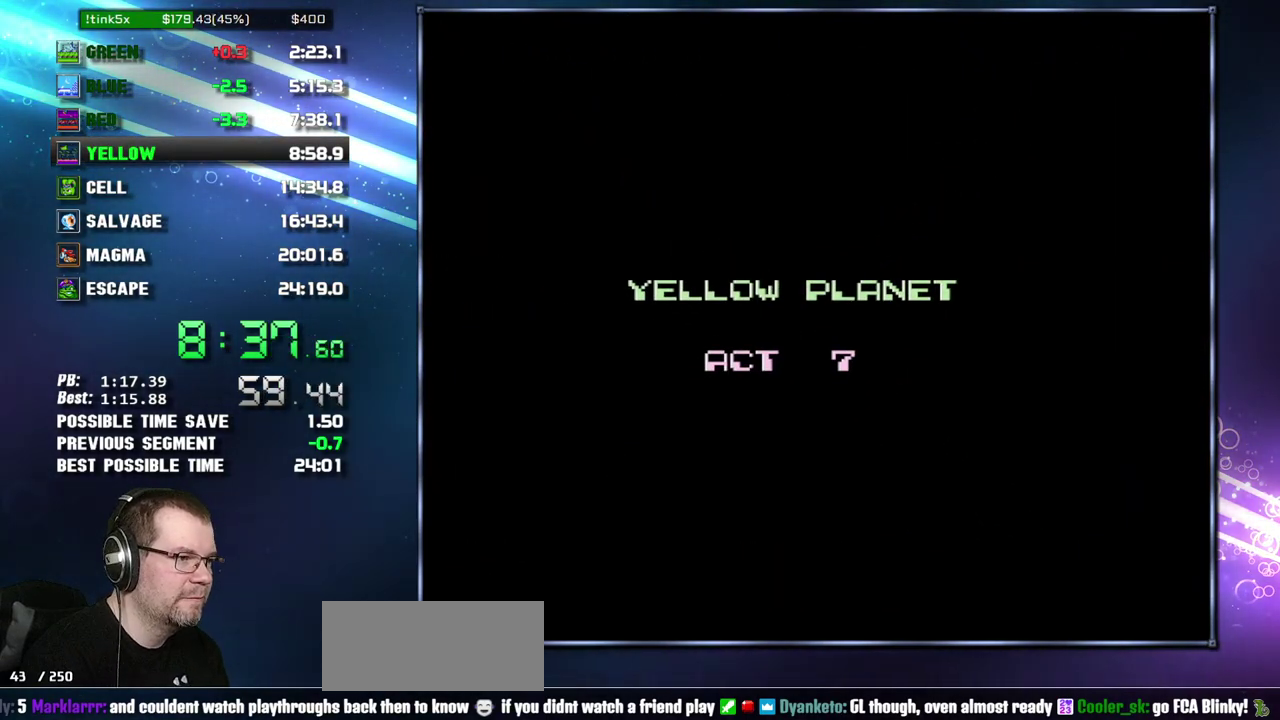
{"buttons": ["DPAD_LEFT"], "events": []}
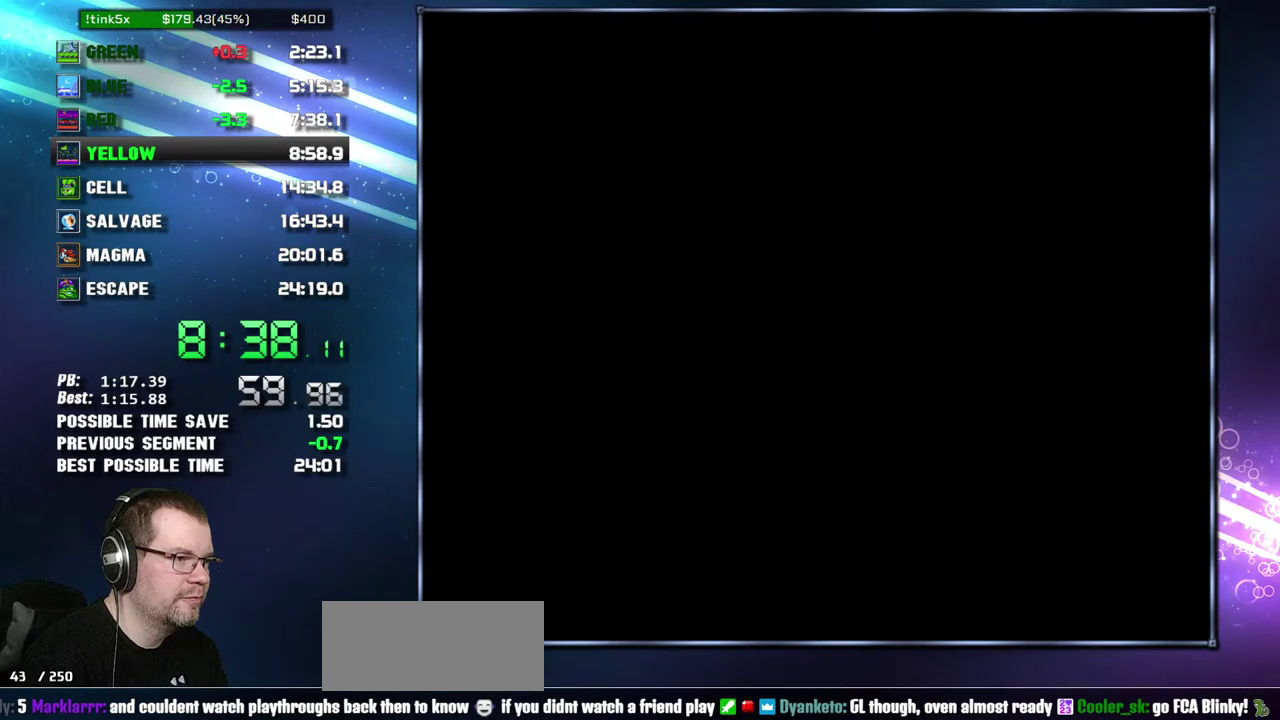
{"buttons": ["DPAD_LEFT"], "events": [[150, "A", "down"], [267, "A", "up"]]}
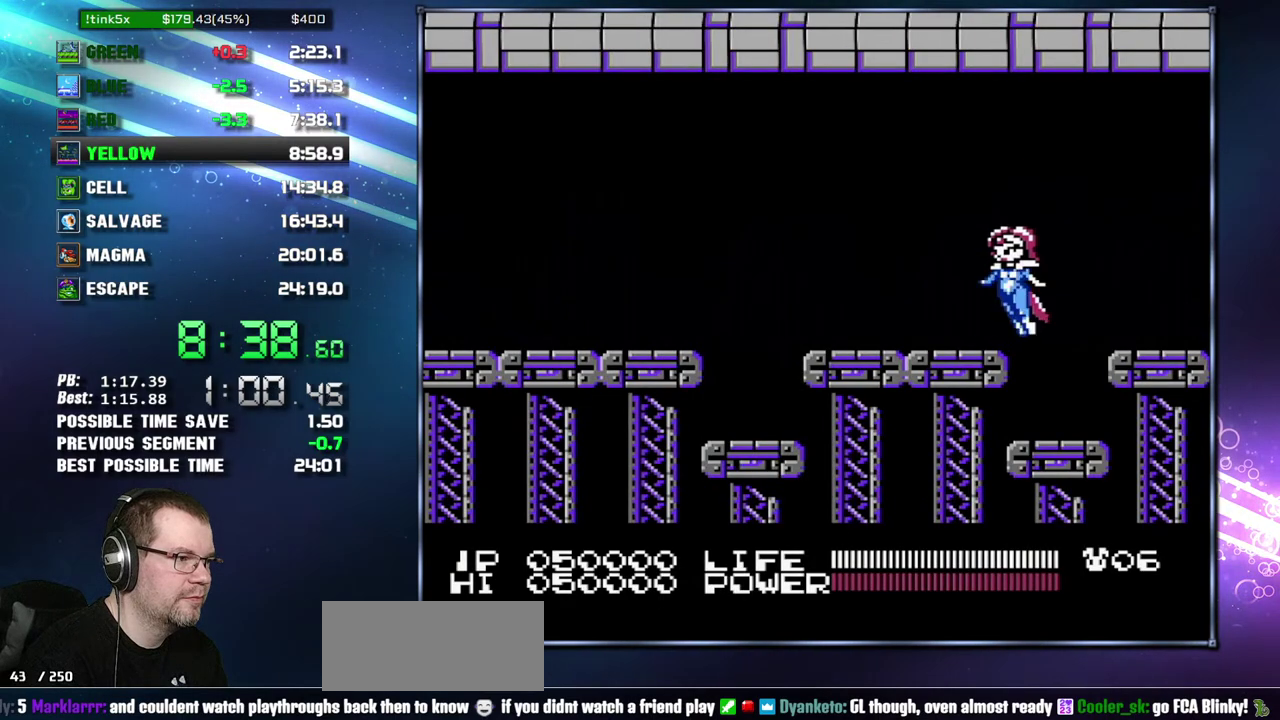
{"buttons": [], "events": [[400, "DPAD_LEFT", "up"]]}
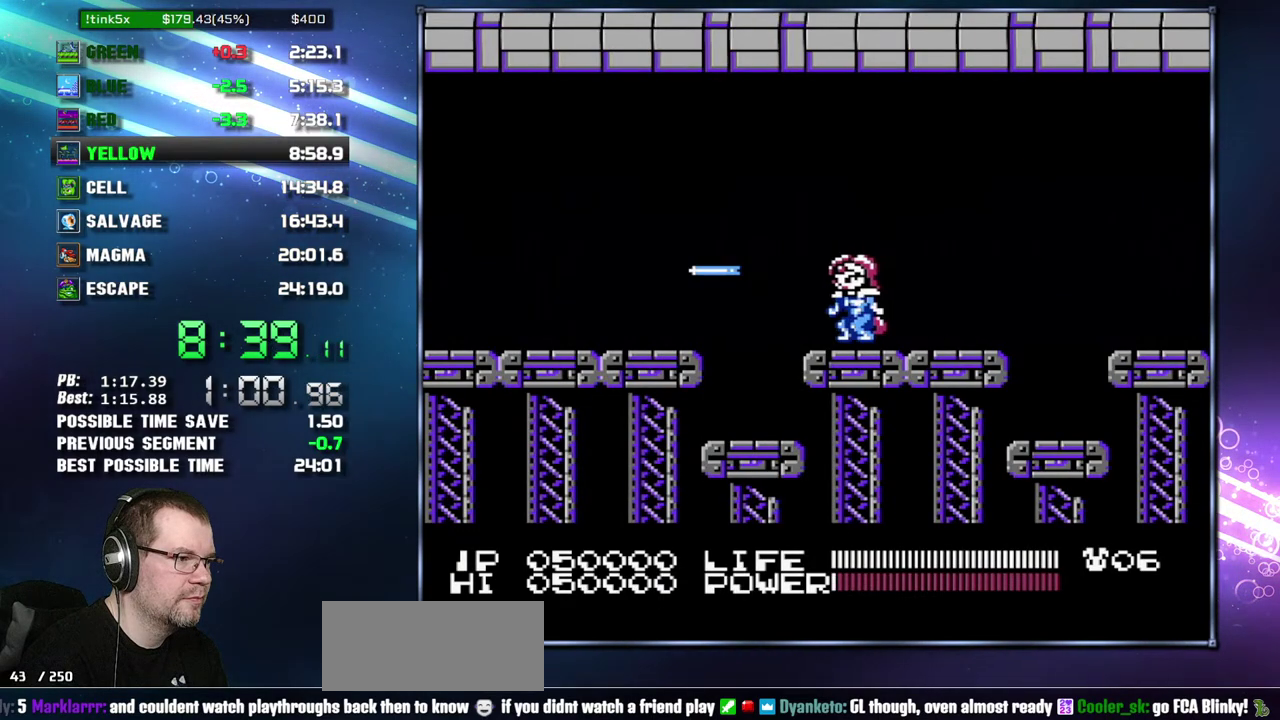
{"buttons": ["B"], "events": [[17, "B", "down"]]}
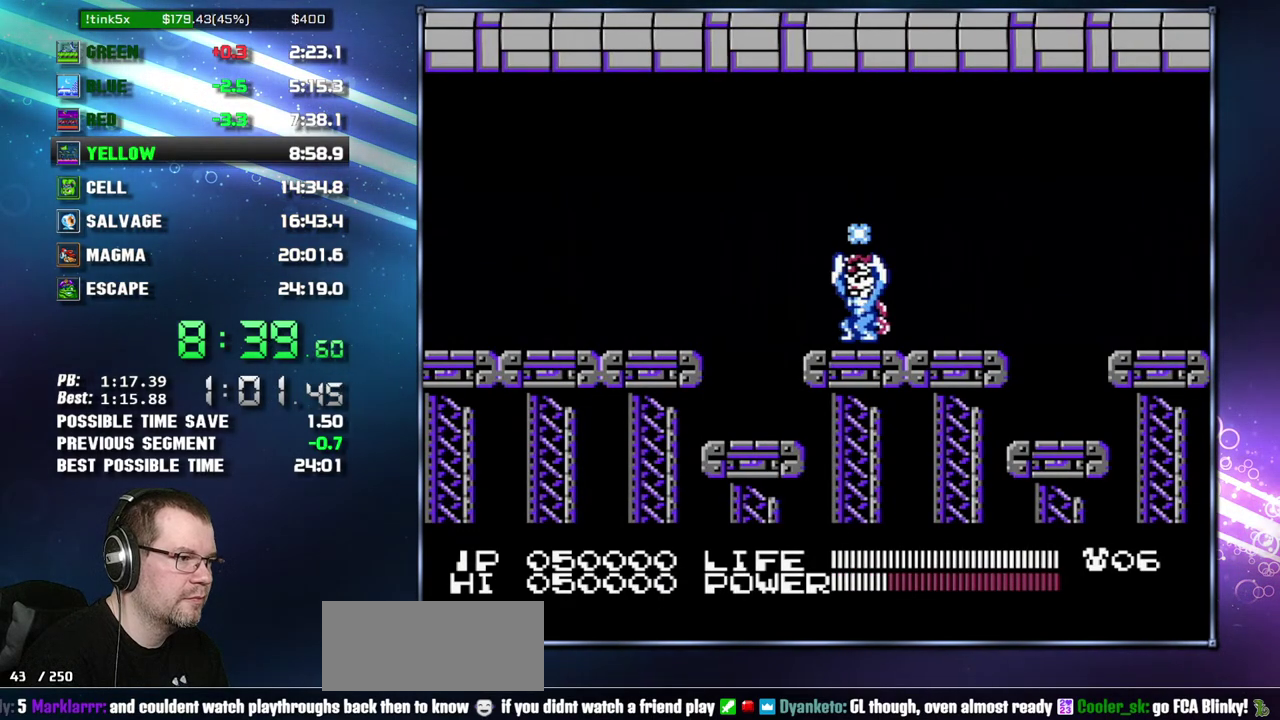
{"buttons": ["B"], "events": []}
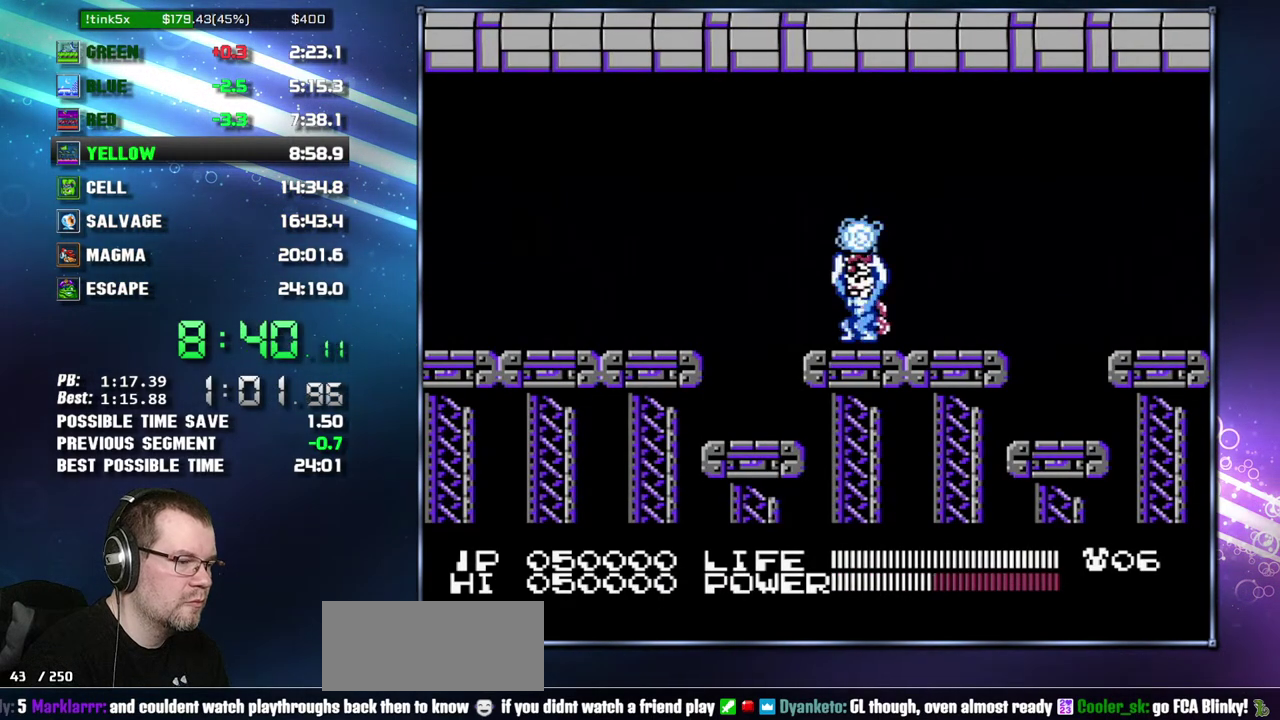
{"buttons": ["B", "DPAD_DOWN", "DPAD_LEFT"], "events": [[117, "DPAD_LEFT", "down"], [333, "DPAD_DOWN", "down"]]}
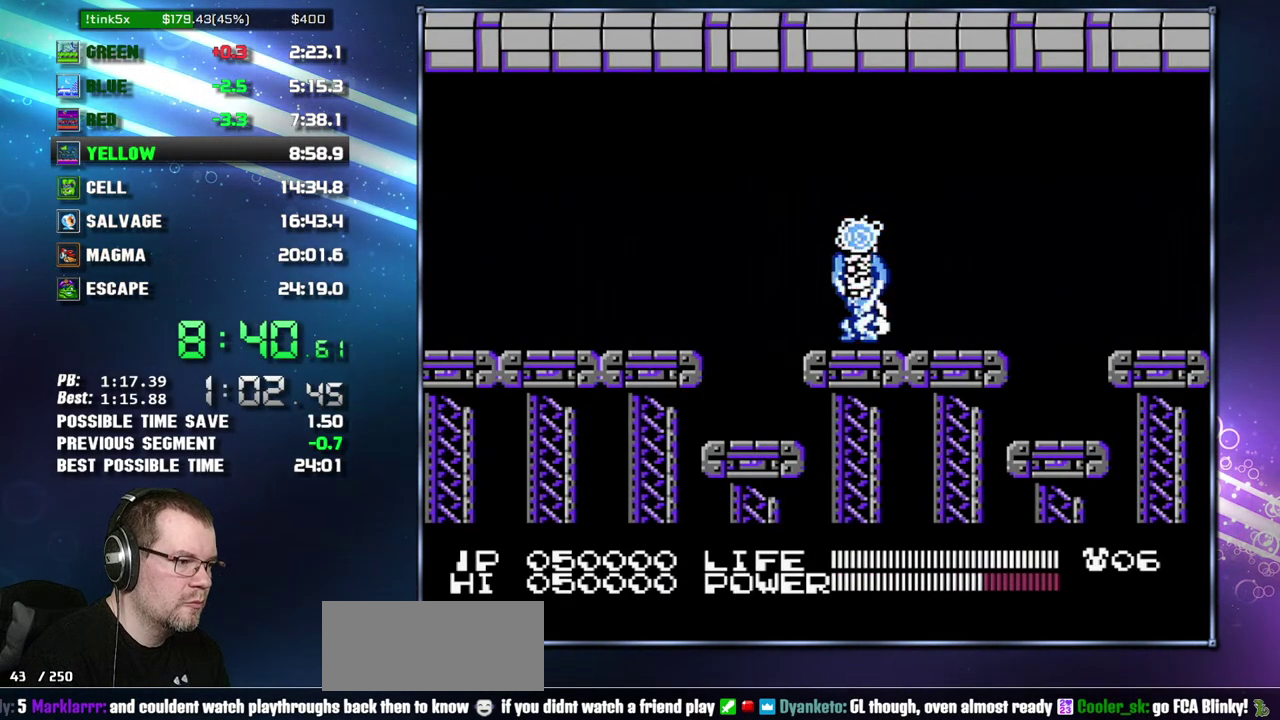
{"buttons": ["B", "DPAD_DOWN", "DPAD_LEFT"], "events": []}
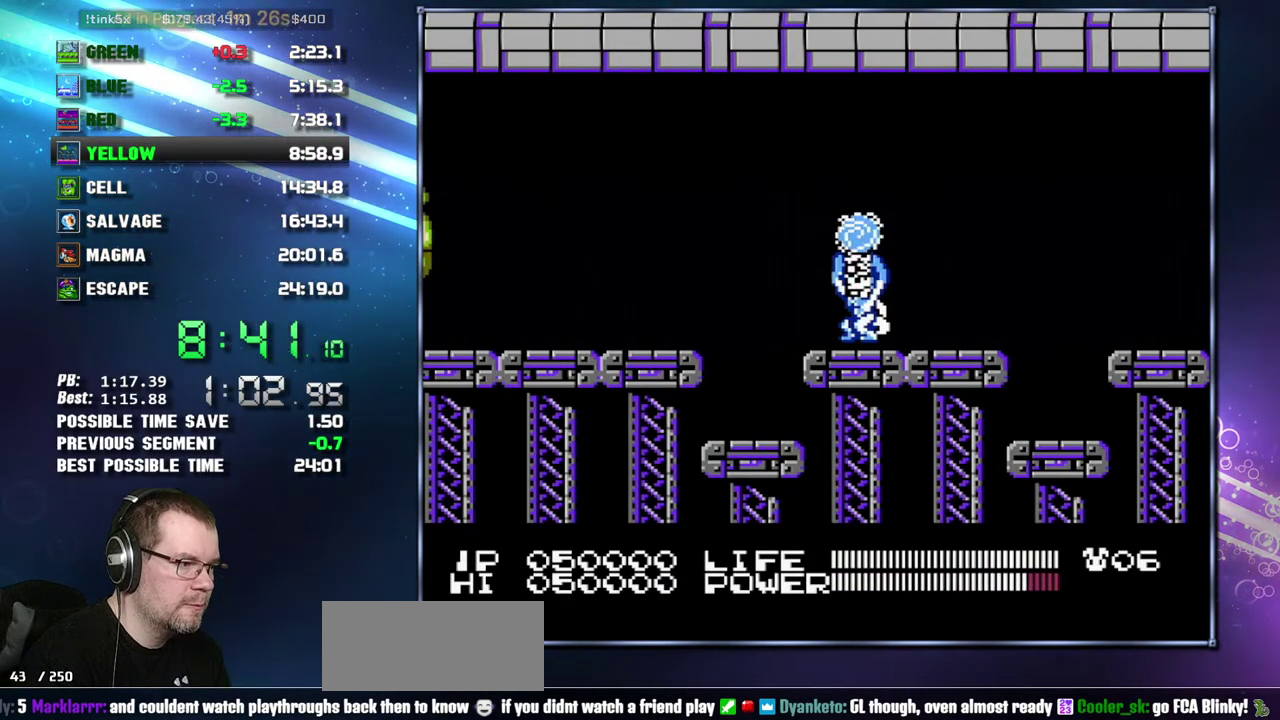
{"buttons": ["B", "DPAD_DOWN", "DPAD_LEFT"], "events": []}
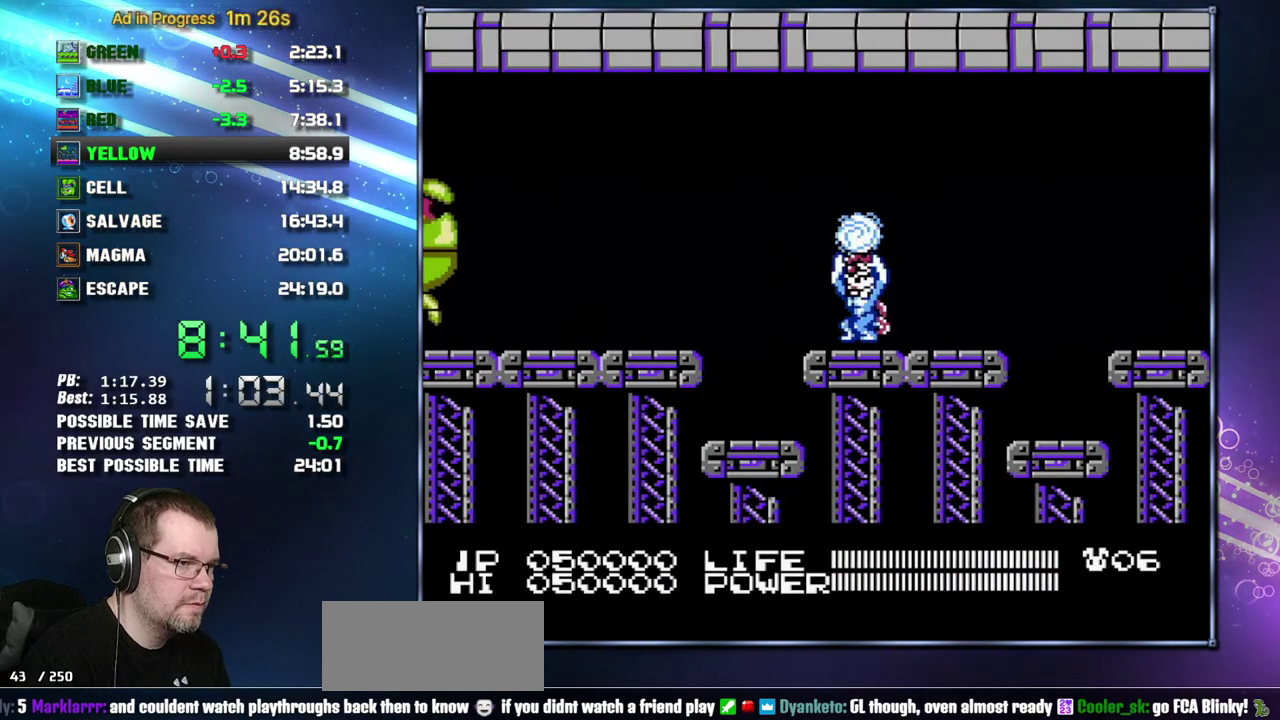
{"buttons": ["B", "DPAD_DOWN", "DPAD_LEFT"], "events": []}
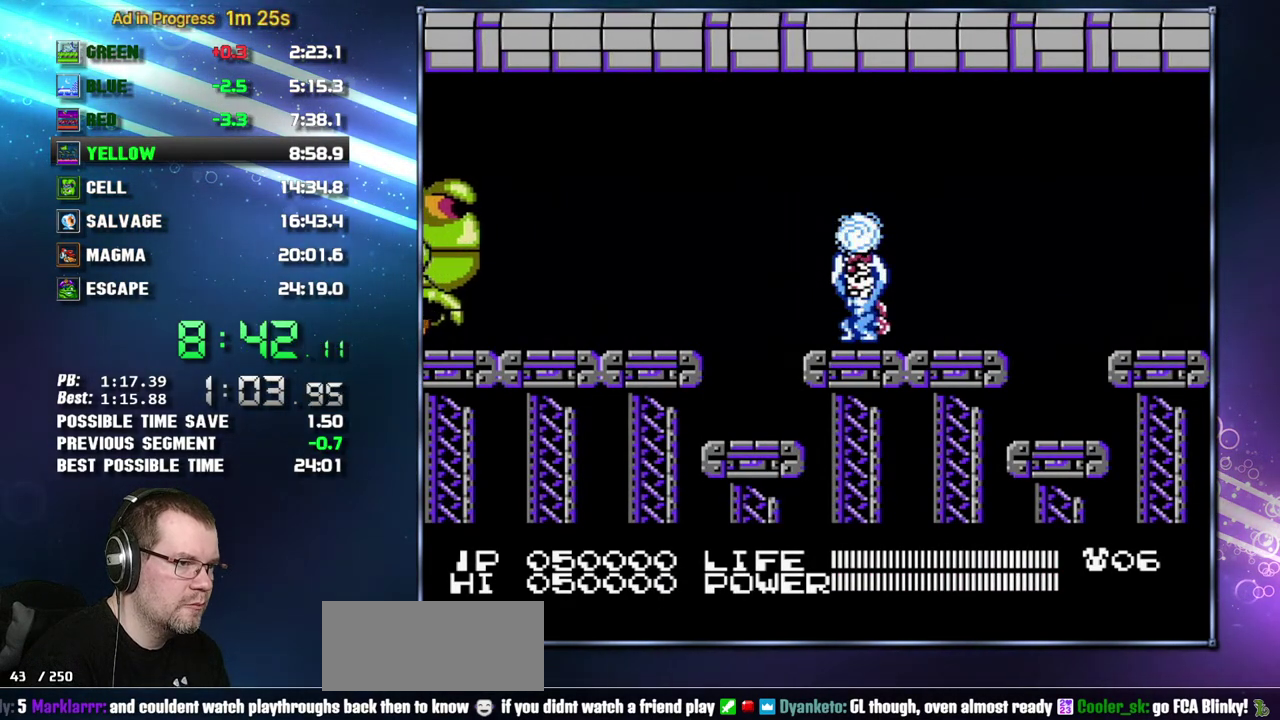
{"buttons": ["DPAD_DOWN", "DPAD_LEFT"], "events": [[233, "B", "up"]]}
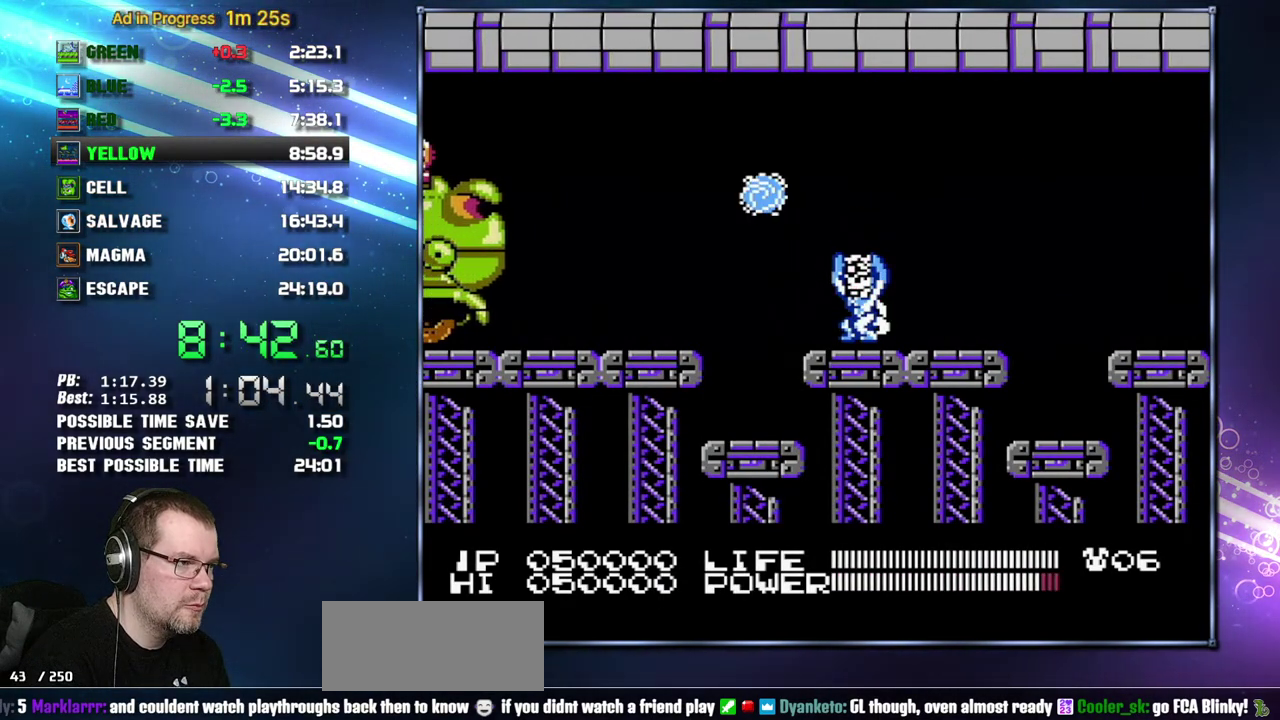
{"buttons": [], "events": [[50, "DPAD_LEFT", "up"], [83, "DPAD_DOWN", "up"], [233, "DPAD_DOWN", "down"], [333, "DPAD_DOWN", "up"]]}
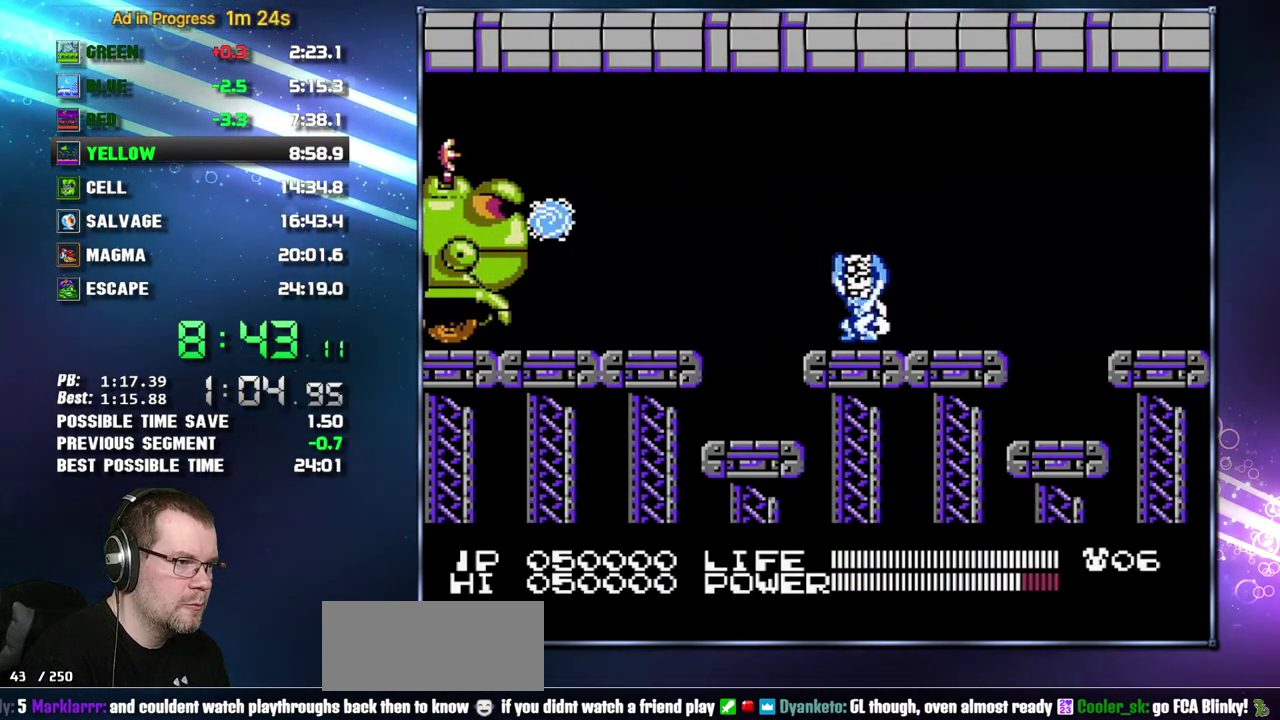
{"buttons": [], "events": [[217, "DPAD_RIGHT", "down"], [367, "DPAD_RIGHT", "up"]]}
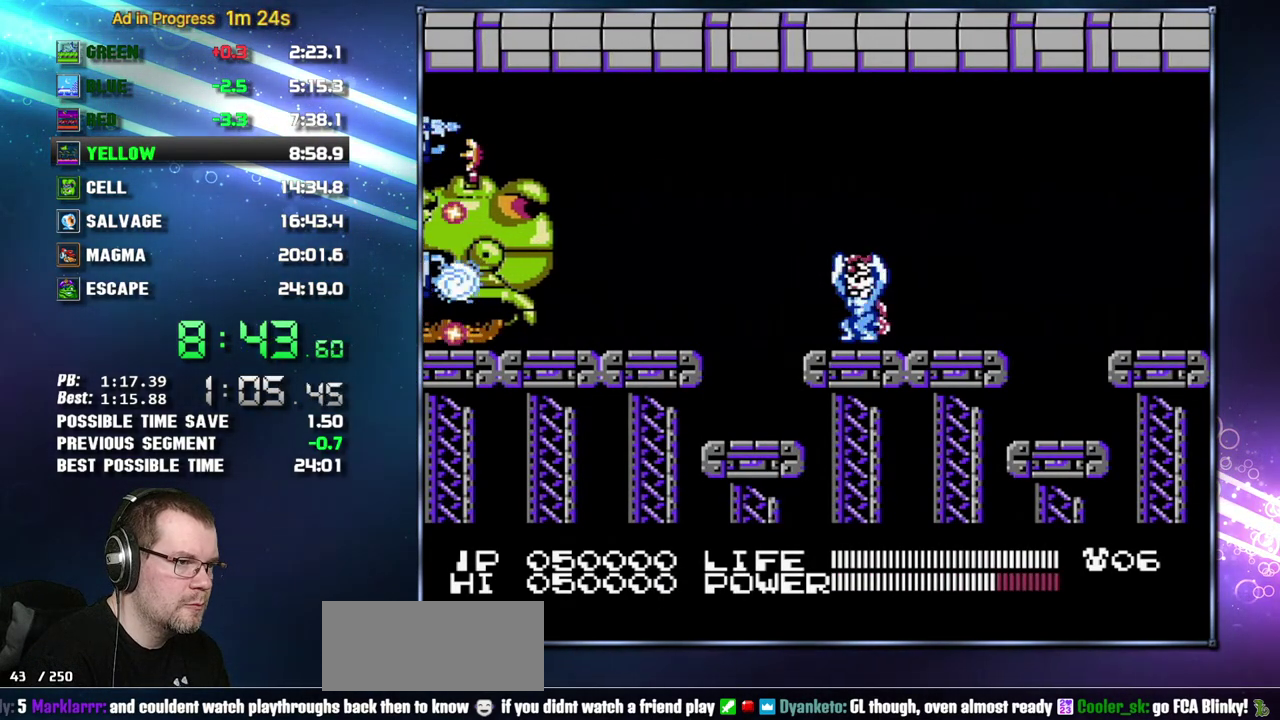
{"buttons": [], "events": []}
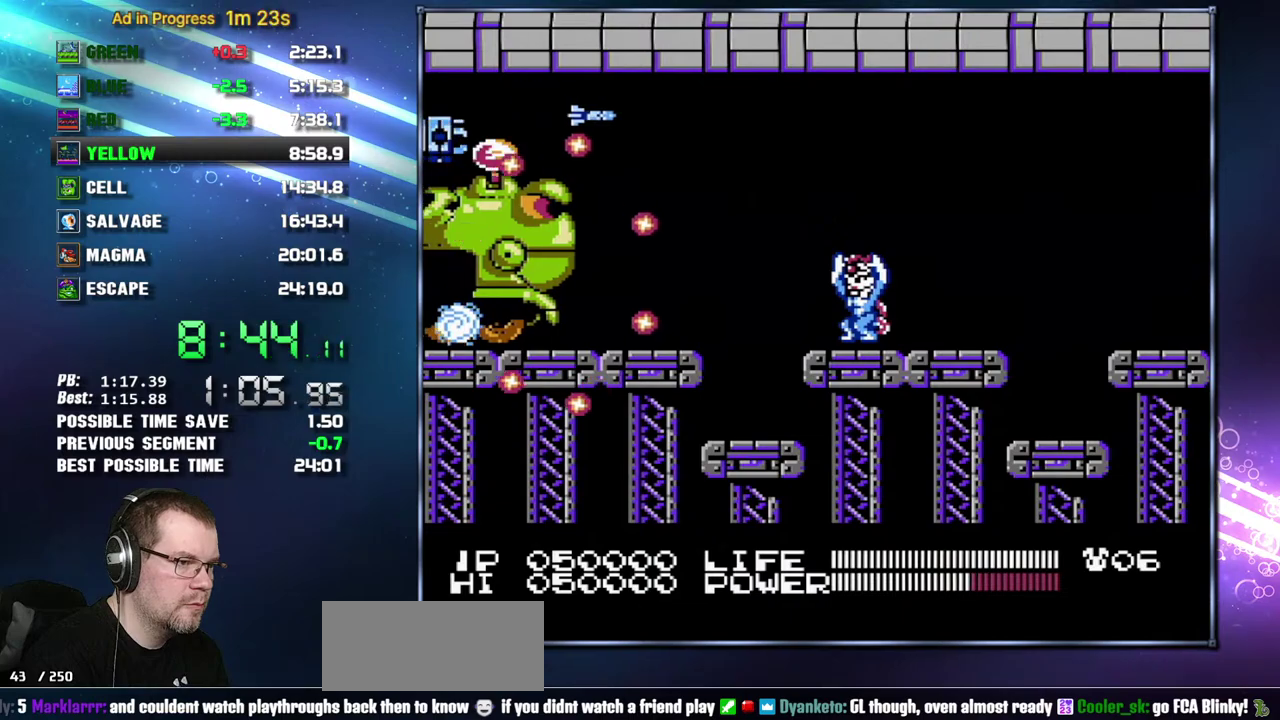
{"buttons": [], "events": [[50, "DPAD_UP", "down"], [117, "DPAD_UP", "up"]]}
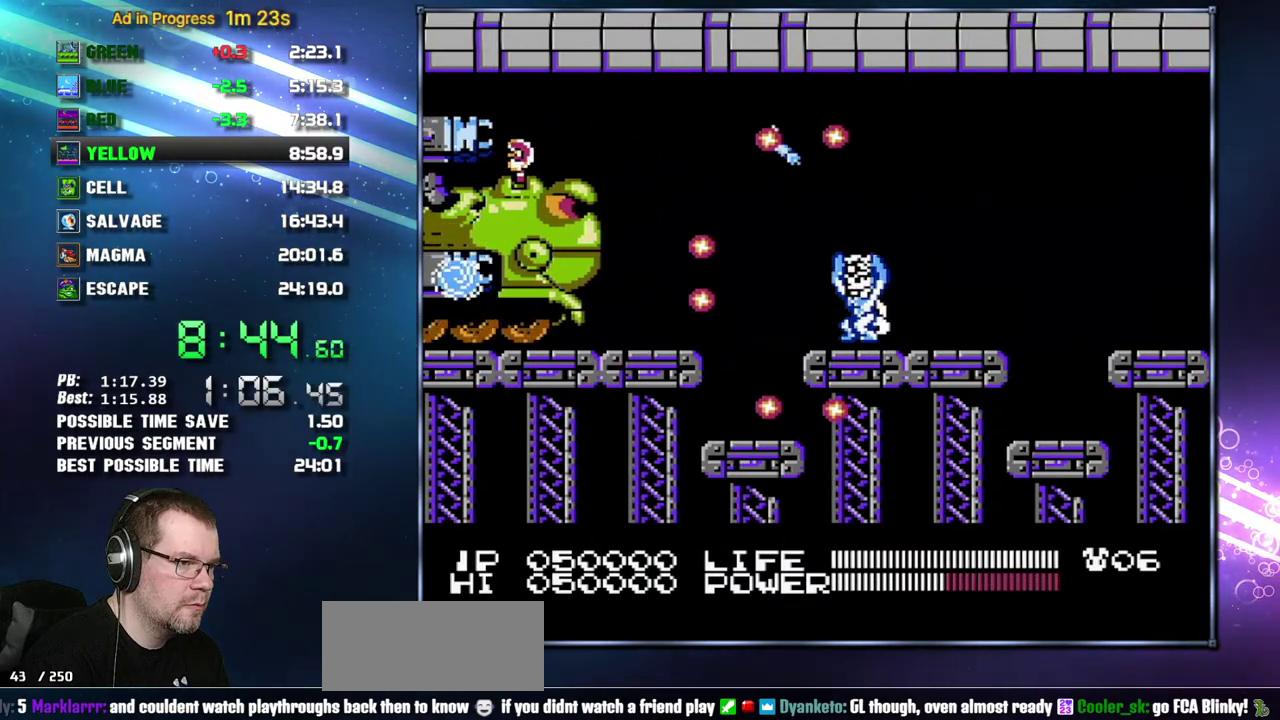
{"buttons": [], "events": []}
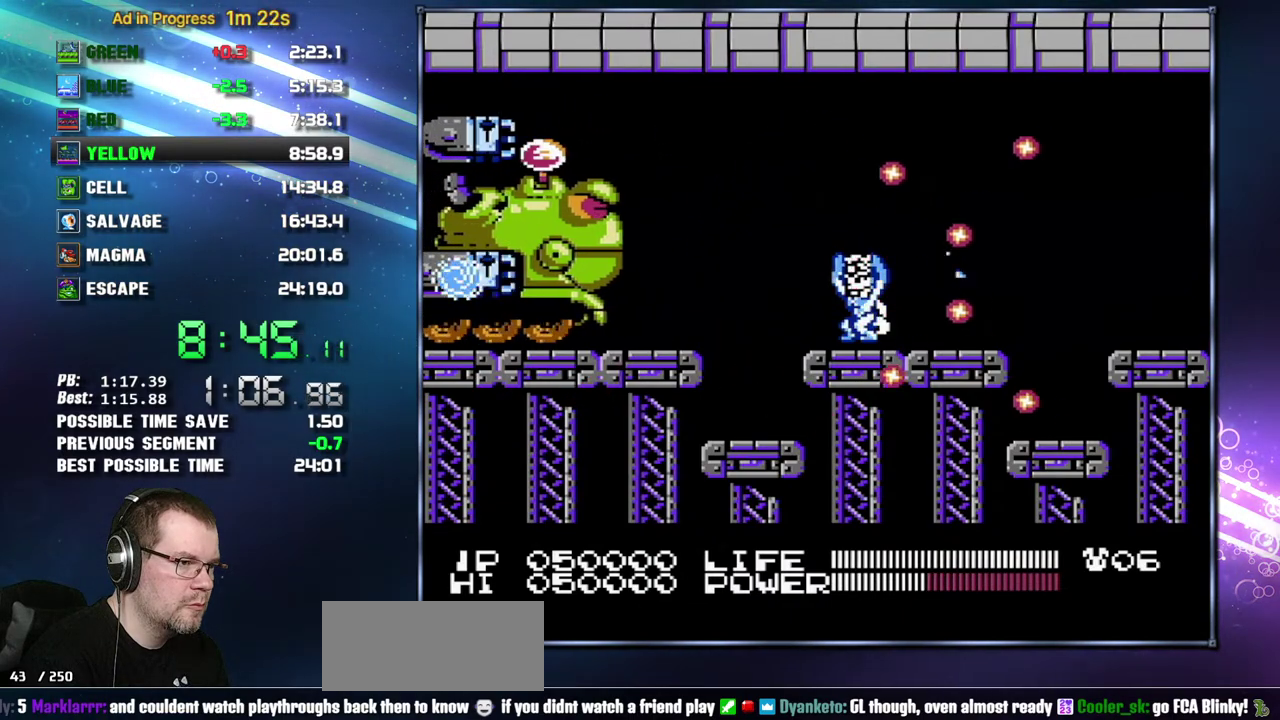
{"buttons": [], "events": [[117, "DPAD_RIGHT", "down"], [183, "DPAD_RIGHT", "up"], [433, "DPAD_LEFT", "down"], [483, "DPAD_LEFT", "up"]]}
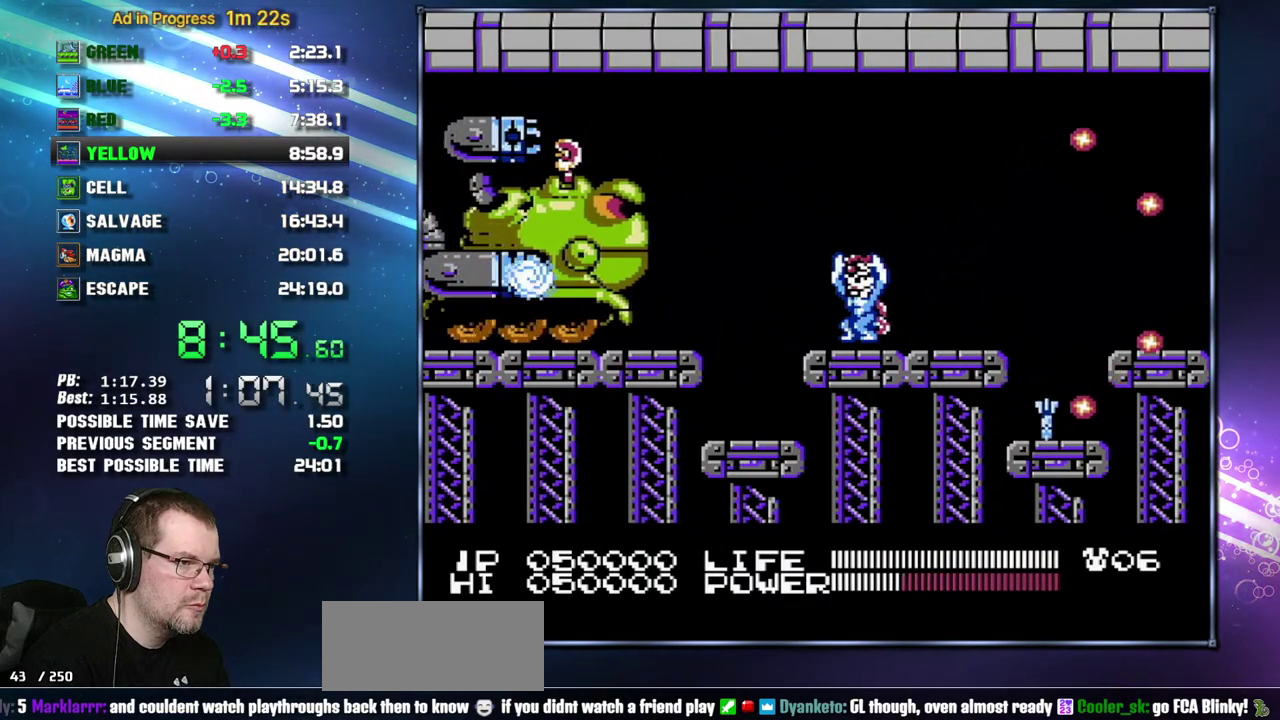
{"buttons": [], "events": [[333, "DPAD_UP", "down"], [450, "DPAD_UP", "up"]]}
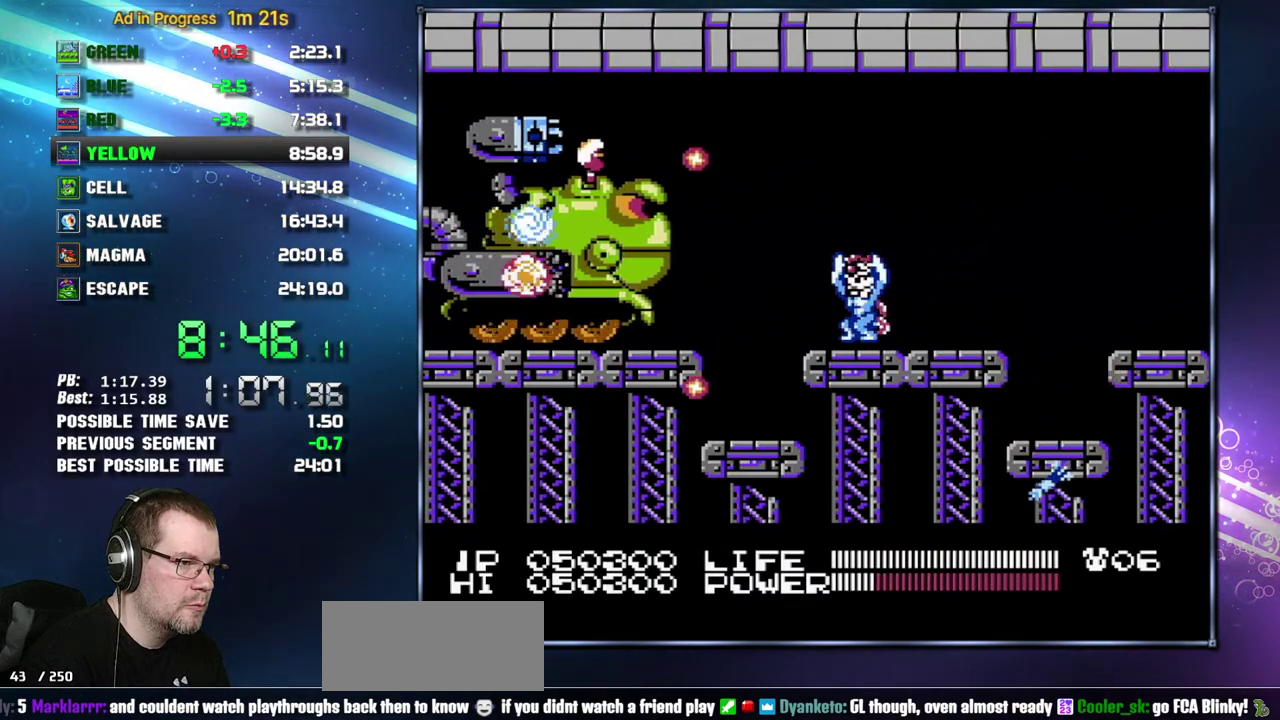
{"buttons": [], "events": [[117, "DPAD_RIGHT", "down"], [233, "DPAD_DOWN", "down"], [233, "DPAD_RIGHT", "up"], [433, "DPAD_DOWN", "up"]]}
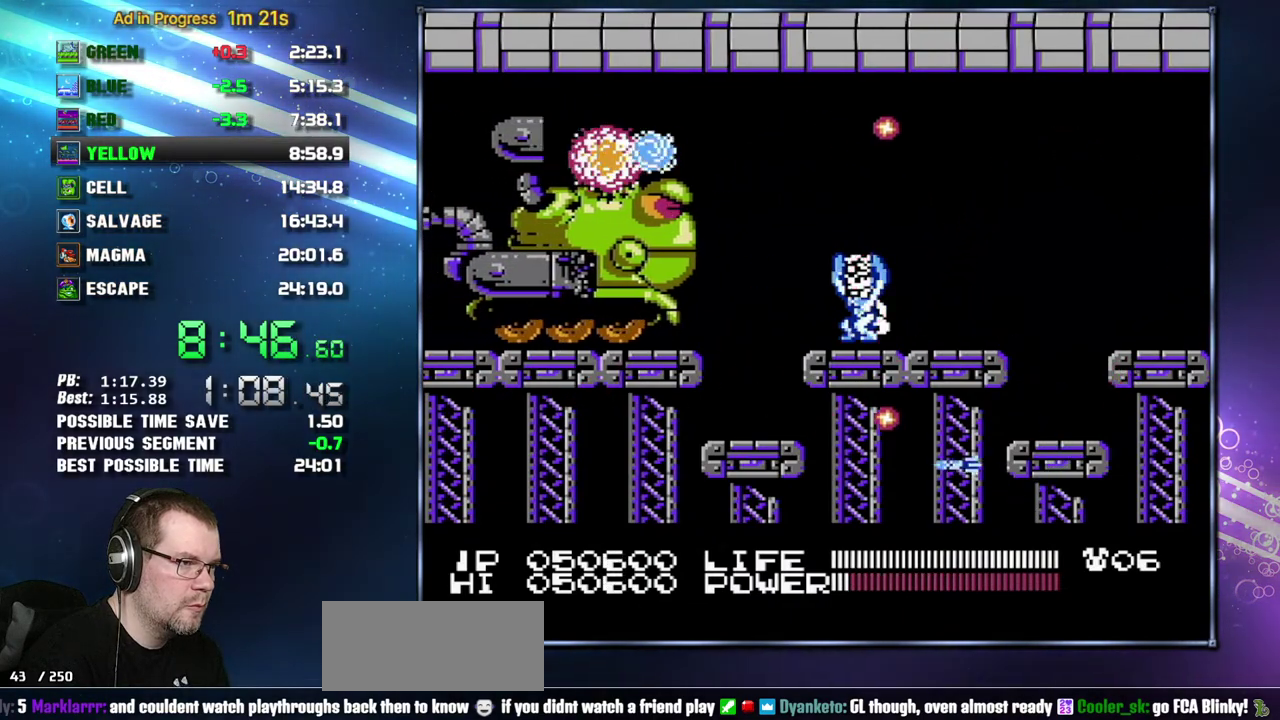
{"buttons": ["DPAD_UP"], "events": [[17, "DPAD_LEFT", "down"], [117, "DPAD_LEFT", "up"], [183, "DPAD_LEFT", "down"], [300, "DPAD_LEFT", "up"], [367, "DPAD_UP", "down"]]}
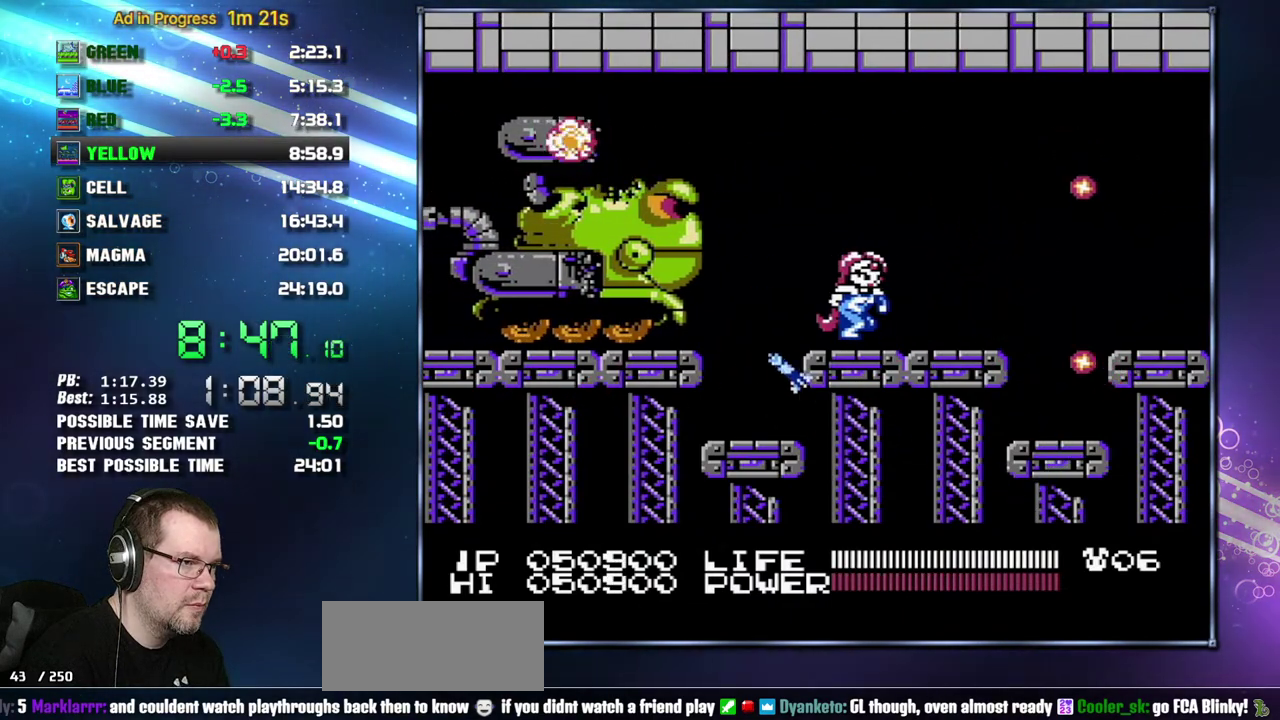
{"buttons": ["B"], "events": [[17, "DPAD_RIGHT", "down"], [83, "DPAD_UP", "up"], [117, "DPAD_RIGHT", "up"], [150, "DPAD_DOWN", "down"], [183, "DPAD_LEFT", "down"], [200, "B", "down"], [233, "DPAD_DOWN", "up"], [367, "DPAD_LEFT", "up"]]}
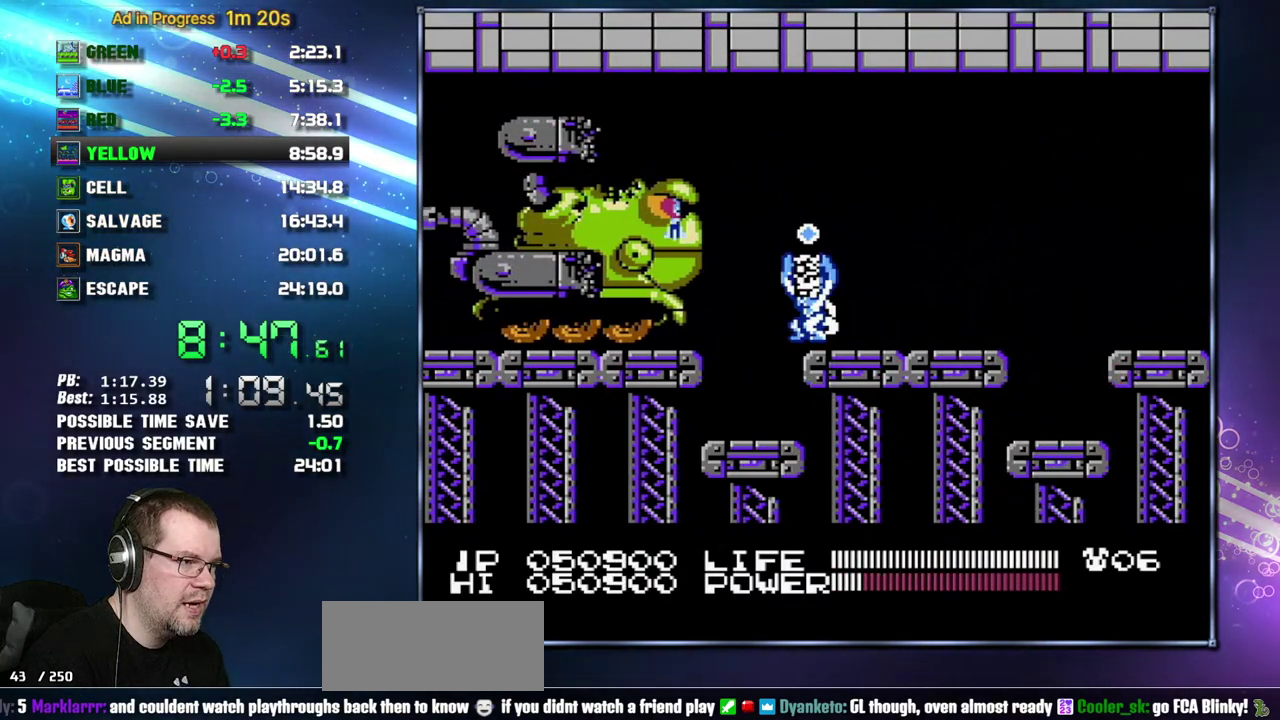
{"buttons": ["DPAD_DOWN", "DPAD_LEFT"], "events": [[400, "DPAD_LEFT", "down"], [450, "B", "up"], [483, "DPAD_DOWN", "down"]]}
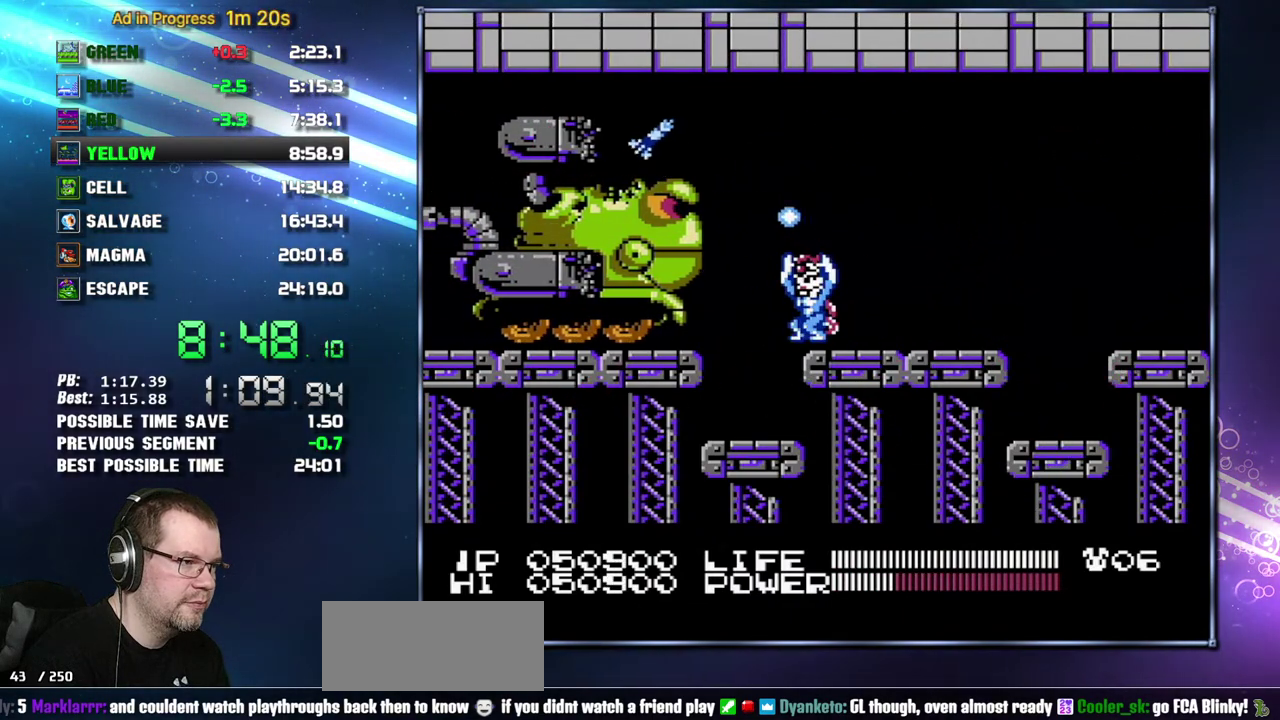
{"buttons": ["DPAD_RIGHT"], "events": [[83, "DPAD_LEFT", "up"], [150, "DPAD_DOWN", "up"], [267, "DPAD_RIGHT", "down"], [300, "DPAD_DOWN", "down"], [367, "DPAD_DOWN", "up"], [367, "DPAD_RIGHT", "up"], [483, "DPAD_RIGHT", "down"]]}
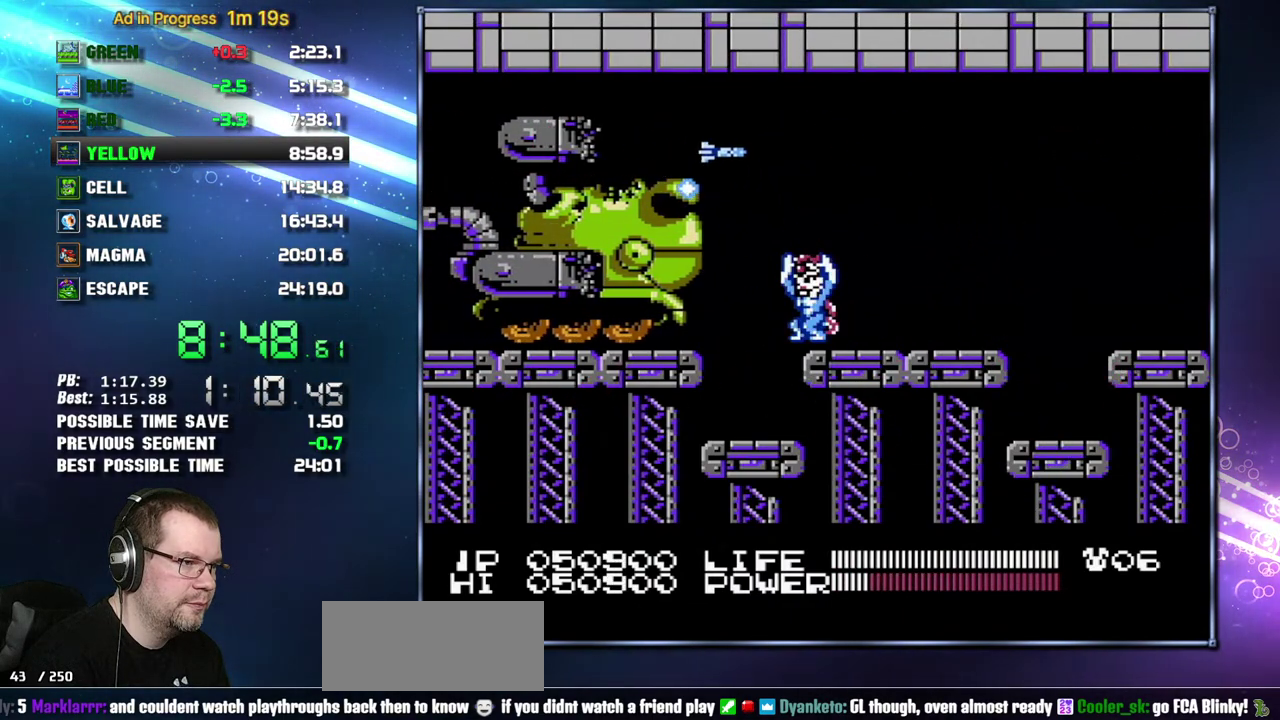
{"buttons": [], "events": [[17, "DPAD_RIGHT", "up"], [183, "DPAD_DOWN", "down"], [267, "DPAD_DOWN", "up"]]}